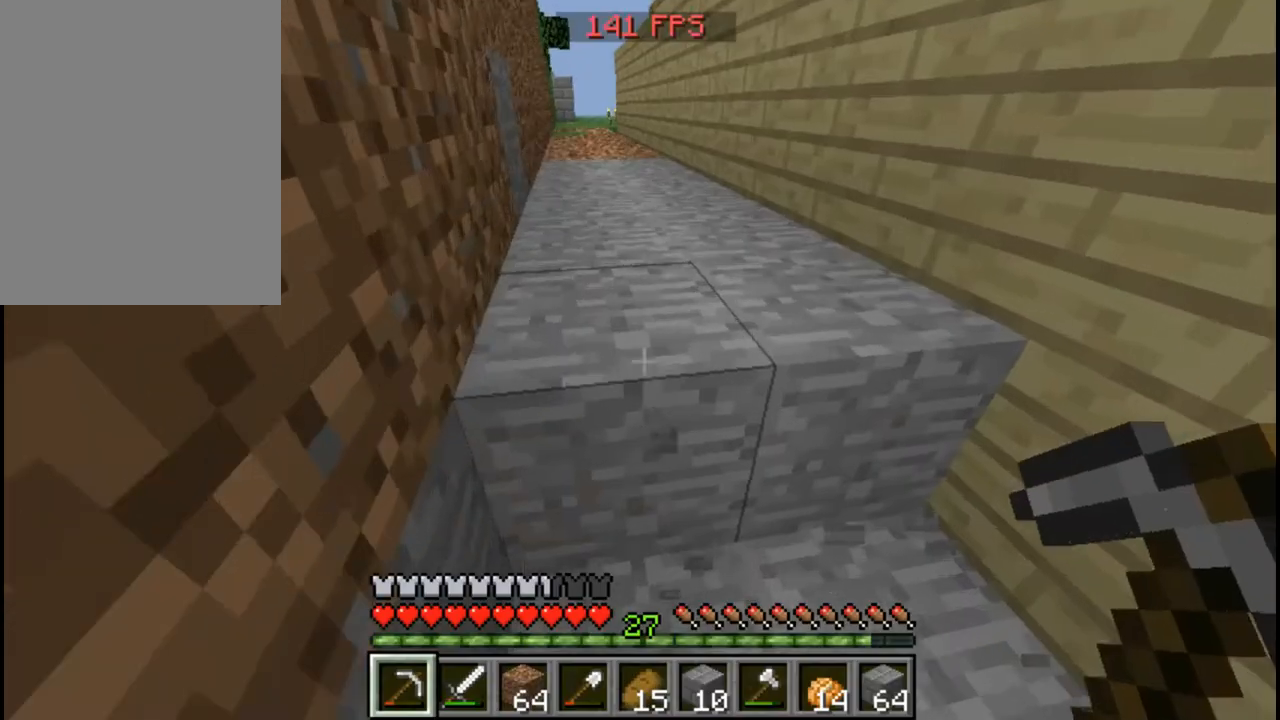
Gameplay with keyboard and mouse; each line is a JSON object with the keys and mouse buttons held at the frame after it. "events" lists presses ("down") and releases ("up") of "a", "d", "s", "w", "mouse_left" and "mouse_right" between this image and that frame as [ms after this image, input, new state], when the widget could be followed in between. "mouse_left", "mouse_right" = the "left", "right" buttons of the "mouse" list. No other keys are recorded. Fast repeated clicks can show as one long hold. Mouse movement is not recorded.
{"keys": ["w"], "mouse": ["left"], "events": [[80, "w", "up"], [520, "w", "down"]]}
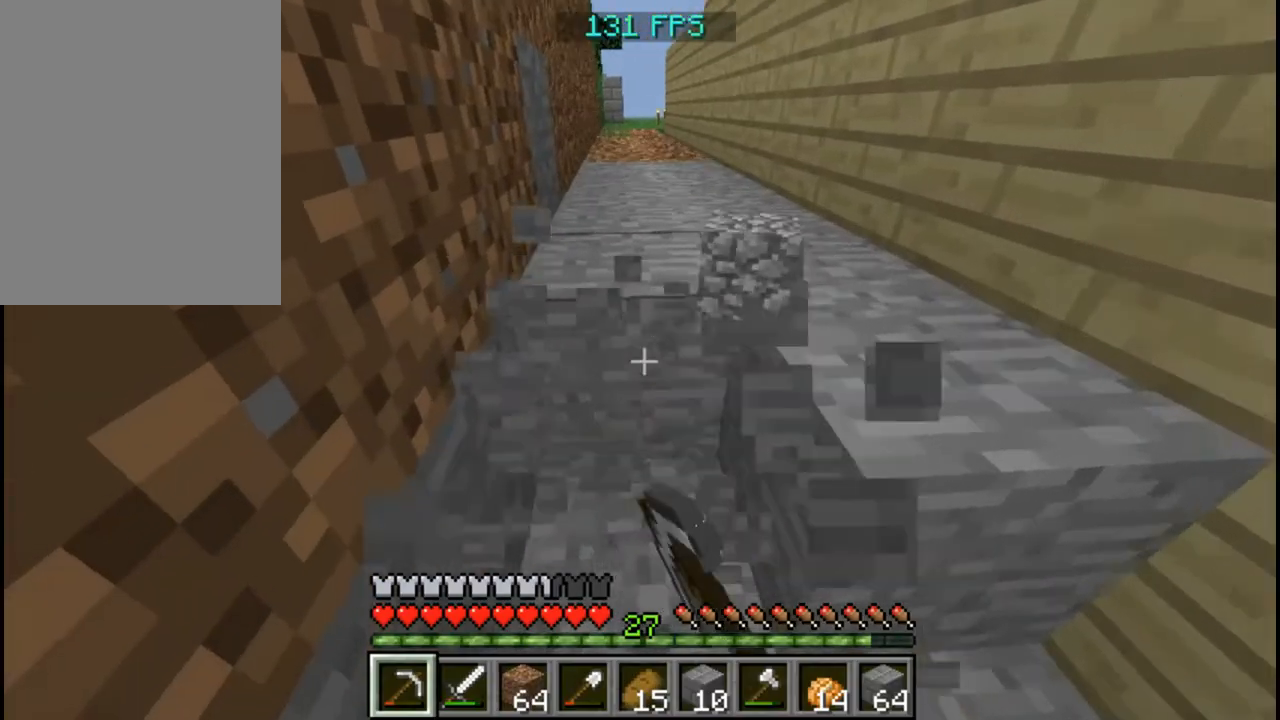
{"keys": [], "mouse": ["left"], "events": [[160, "w", "up"]]}
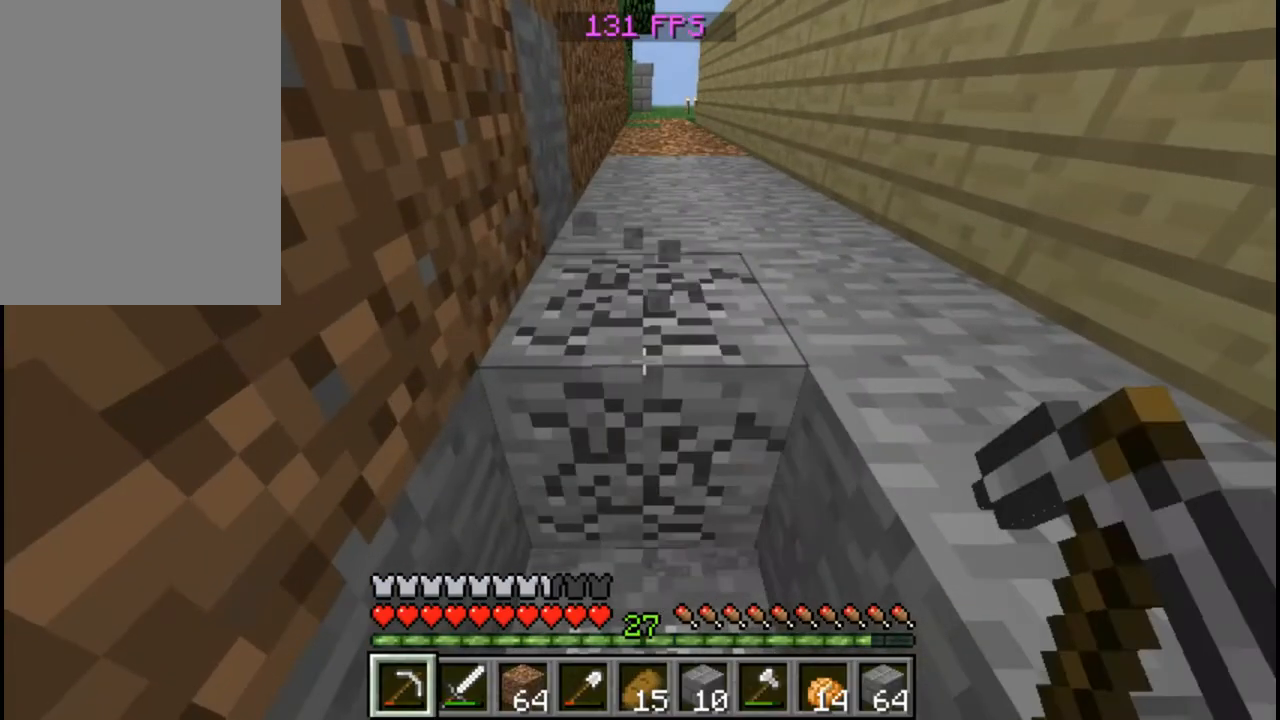
{"keys": [], "mouse": ["left"], "events": [[80, "w", "down"], [240, "w", "up"]]}
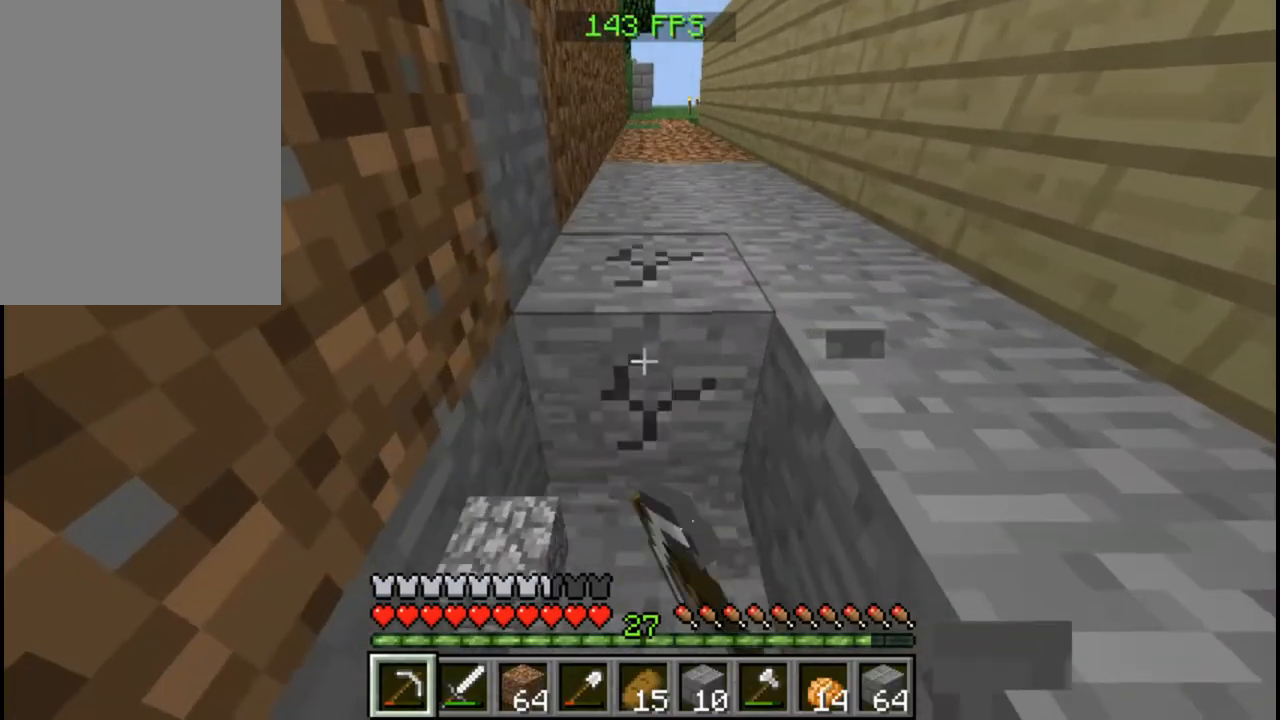
{"keys": [], "mouse": ["left"], "events": [[200, "w", "down"], [440, "w", "up"]]}
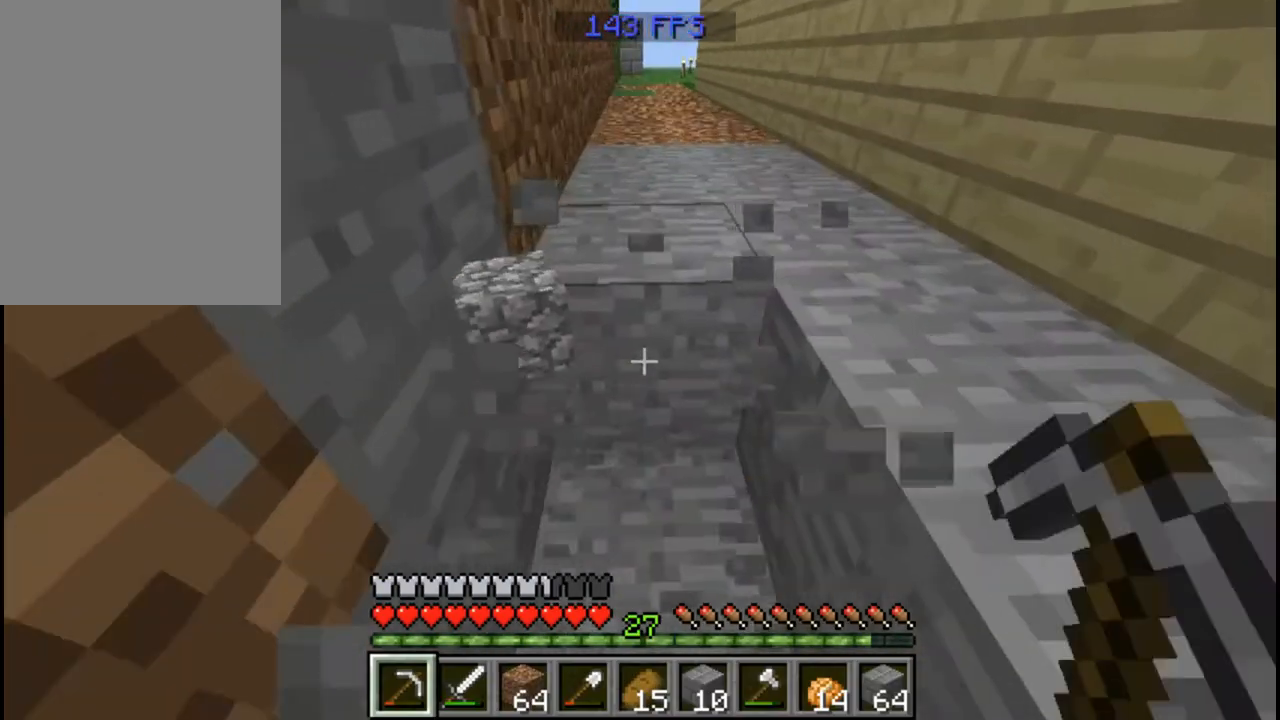
{"keys": ["w"], "mouse": ["left"], "events": [[320, "w", "down"]]}
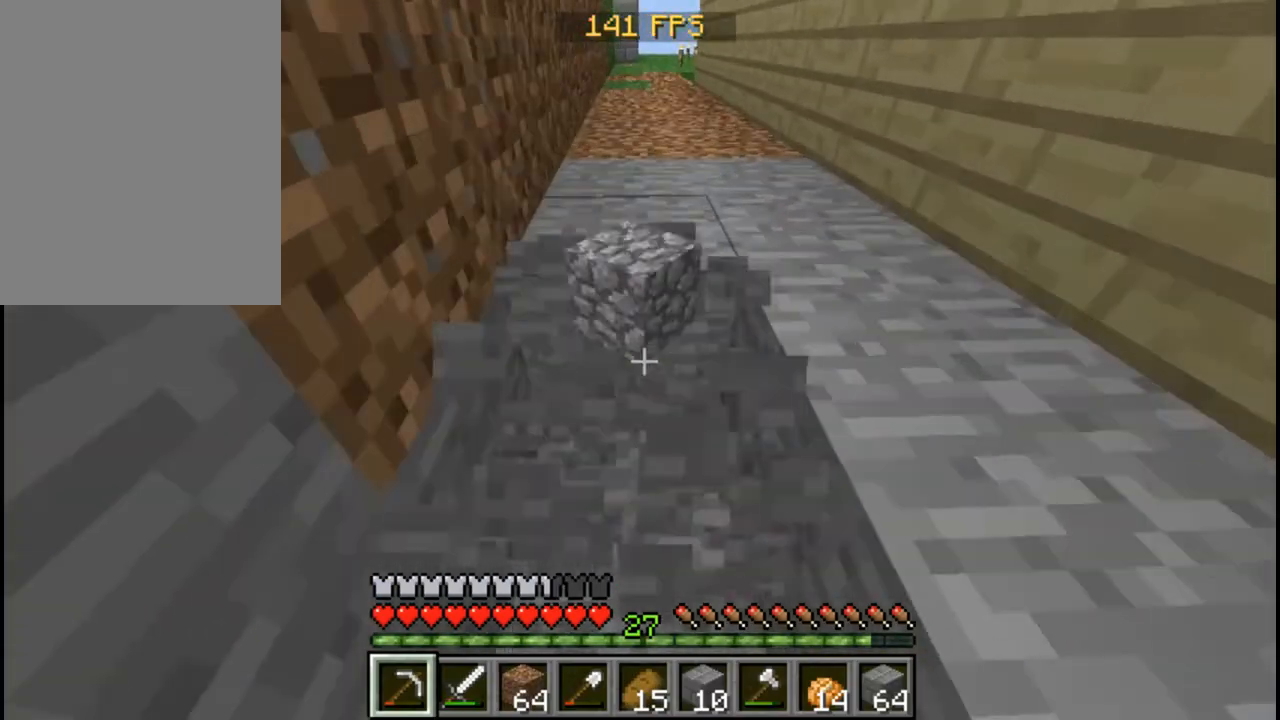
{"keys": [], "mouse": ["left"], "events": [[120, "w", "up"]]}
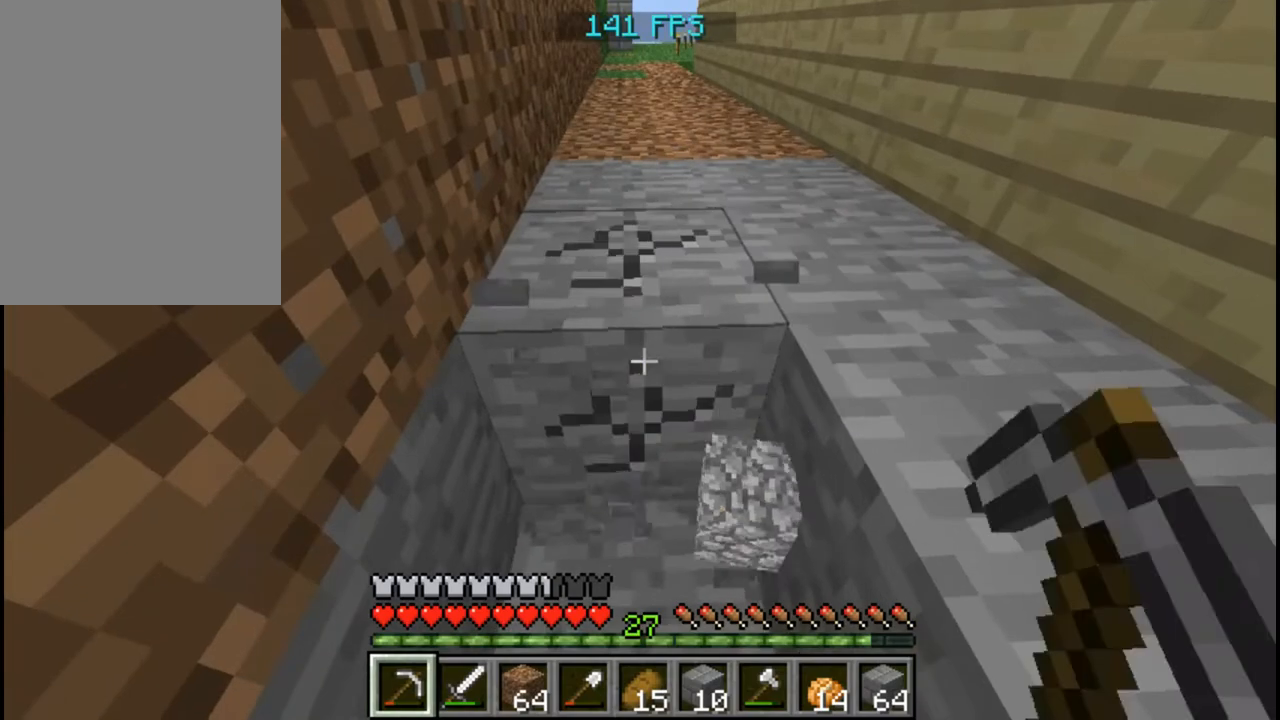
{"keys": [], "mouse": ["left"], "events": [[160, "w", "down"], [440, "w", "up"]]}
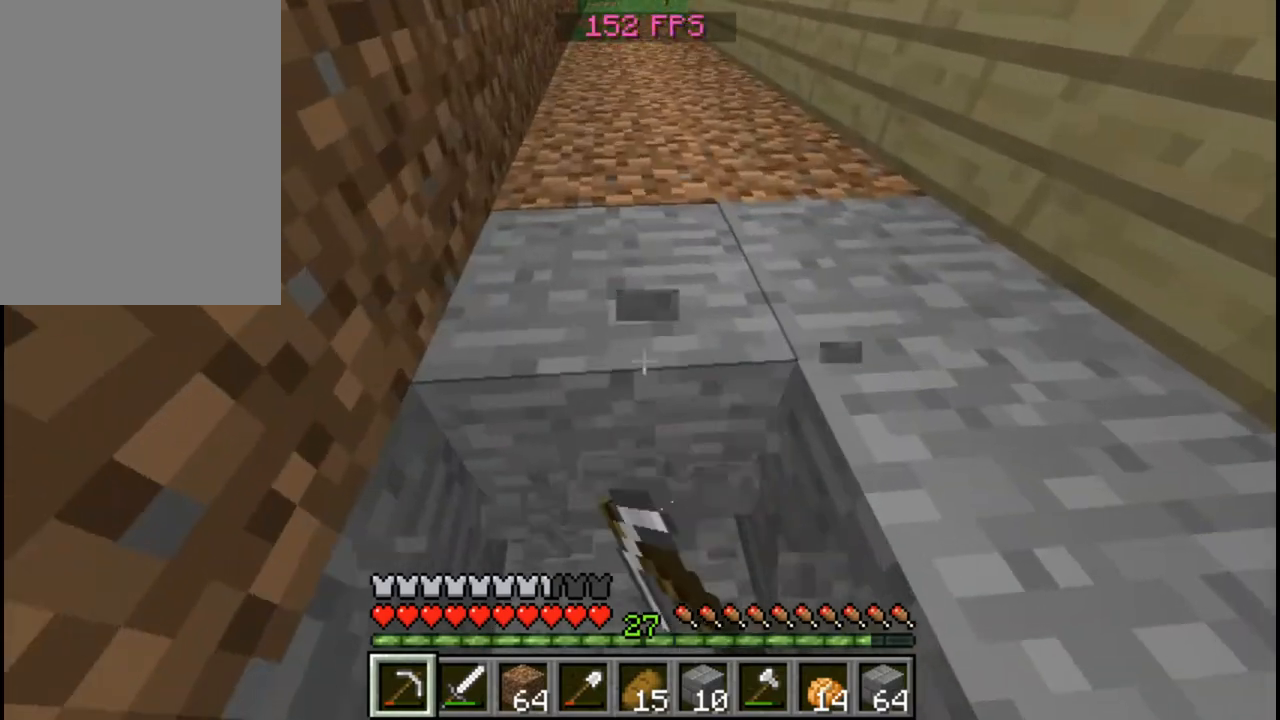
{"keys": ["w"], "mouse": ["left"], "events": [[320, "w", "down"]]}
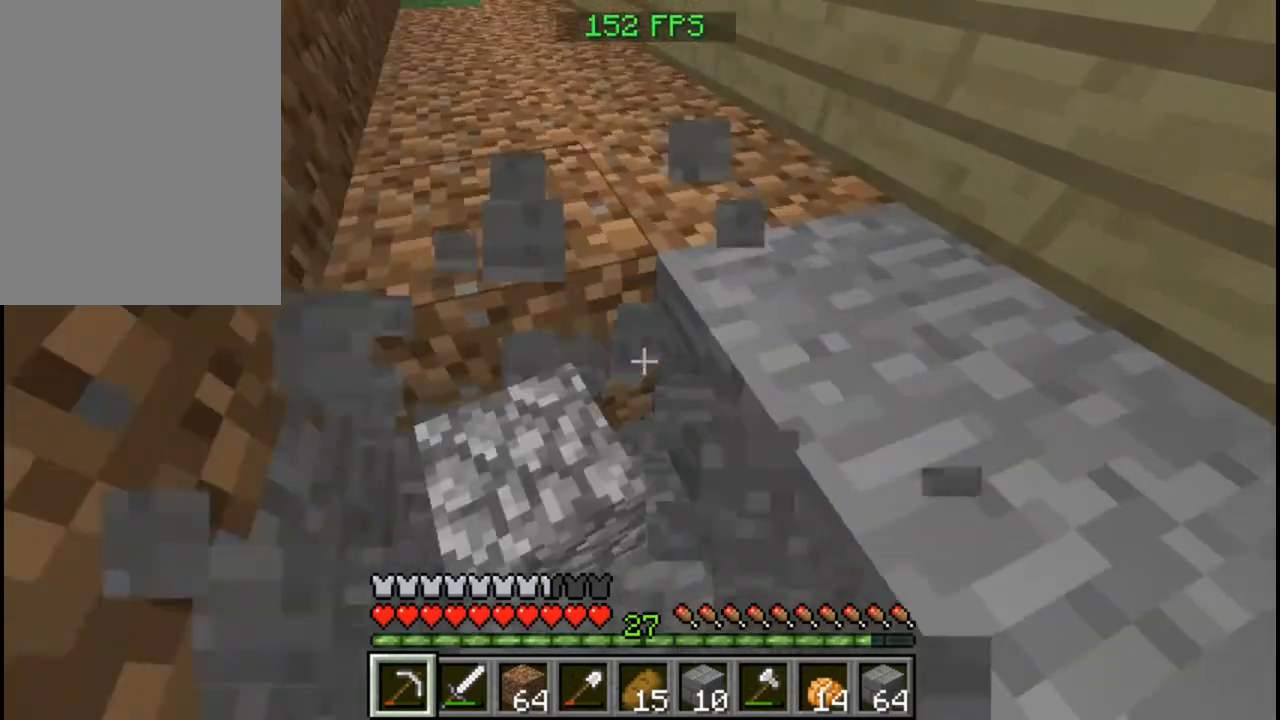
{"keys": [], "mouse": ["left"], "events": [[160, "w", "up"]]}
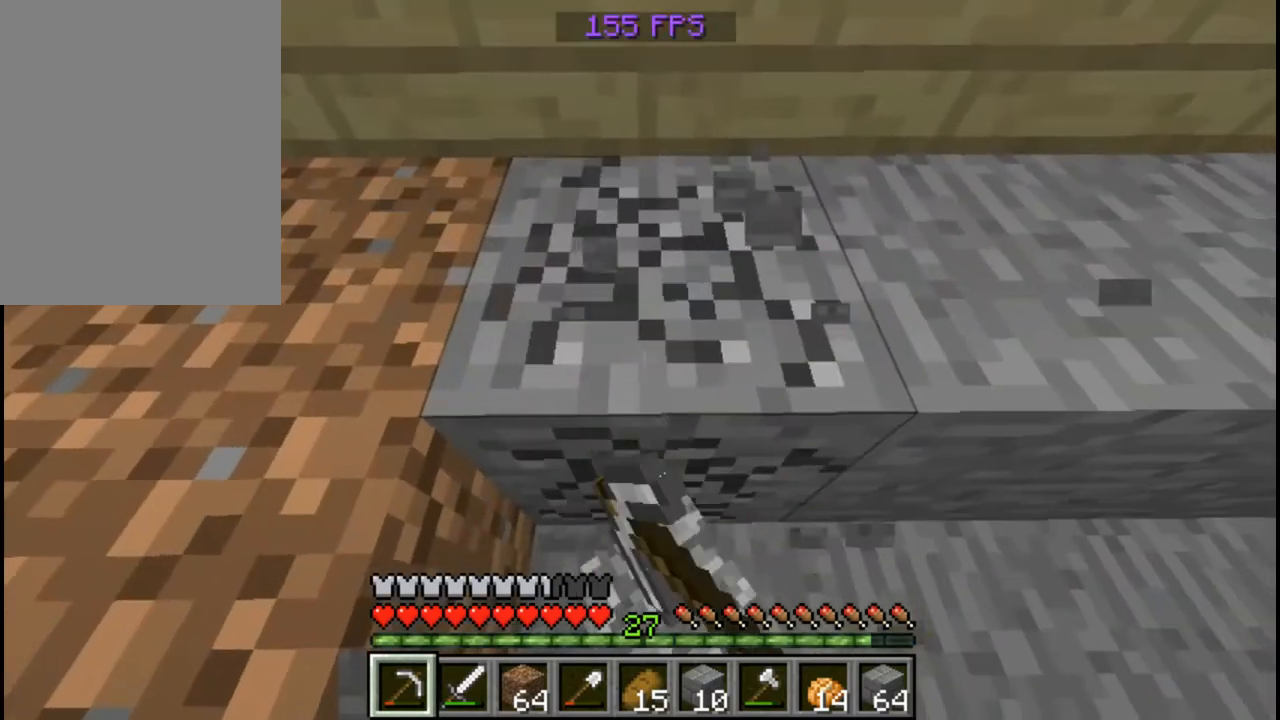
{"keys": [], "mouse": ["left"], "events": [[40, "a", "down"], [120, "w", "down"], [320, "a", "up"], [320, "w", "up"]]}
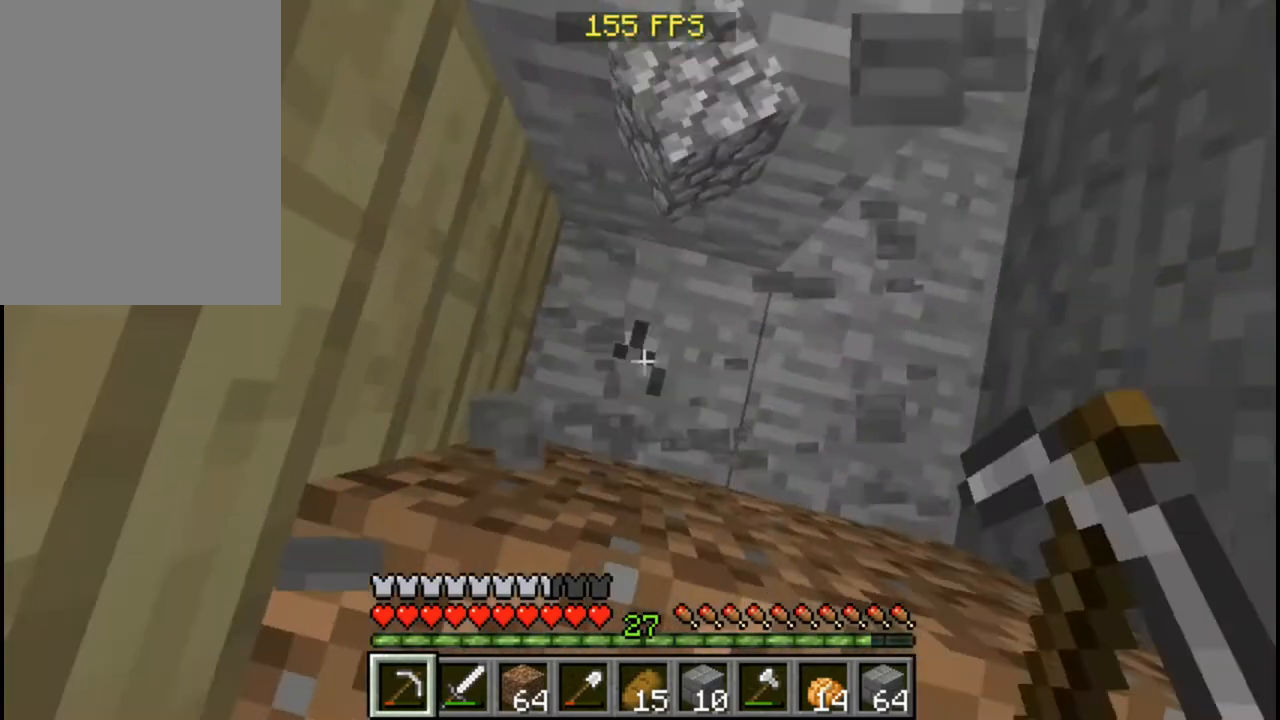
{"keys": [], "mouse": ["left"], "events": []}